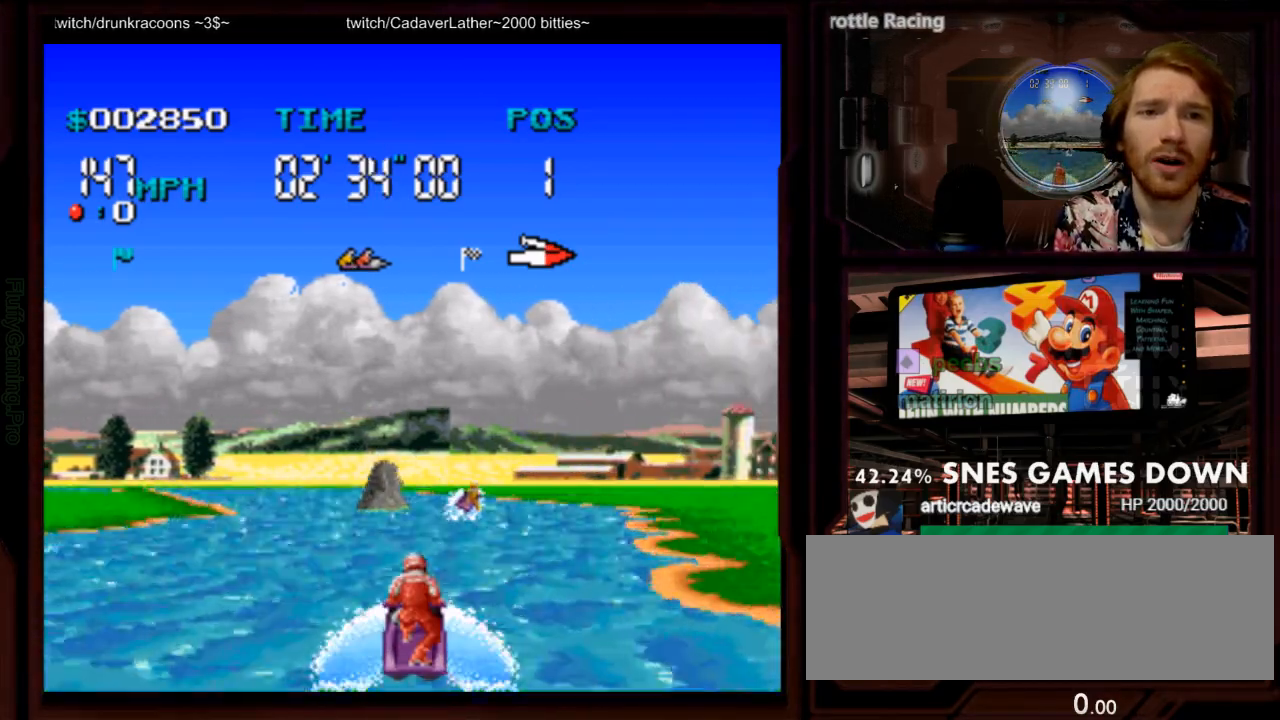
Gameplay with a controller (Nintendo layout); each line is a JSON object with the inputs held at the frame after it (dt_ms = milliseconds from this image to that frame). "events" lists button and stick changes between this image and that frame as [ms after this image, input, new state], when the widget could be followed in between. Not read: L3 R1 R3 SELECT START.
{"dt_ms": 500, "buttons": ["A"], "events": [[17, "DPAD_LEFT", "down"], [150, "DPAD_LEFT", "up"], [217, "DPAD_LEFT", "down"], [367, "DPAD_LEFT", "up"]]}
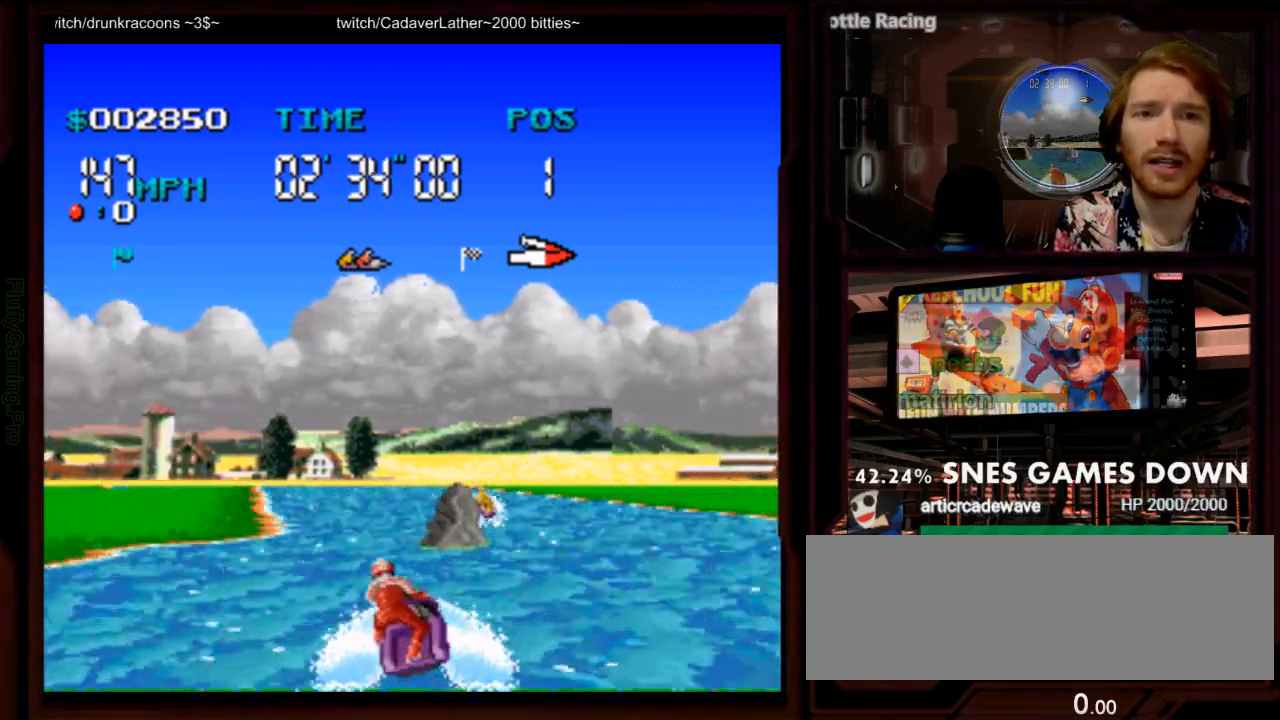
{"dt_ms": 500, "buttons": ["A", "DPAD_RIGHT"], "events": [[100, "DPAD_LEFT", "down"], [200, "DPAD_LEFT", "up"], [317, "DPAD_RIGHT", "down"]]}
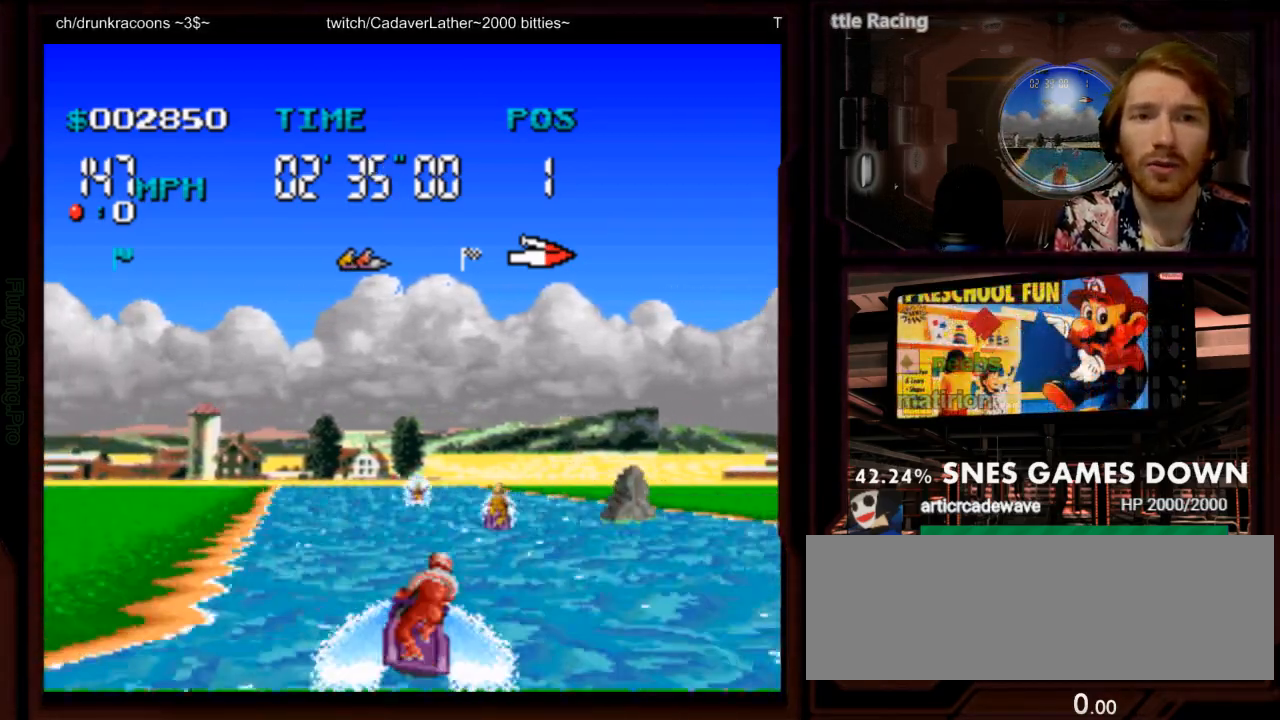
{"dt_ms": 500, "buttons": ["A"], "events": [[17, "DPAD_RIGHT", "up"], [233, "DPAD_LEFT", "down"], [367, "DPAD_LEFT", "up"]]}
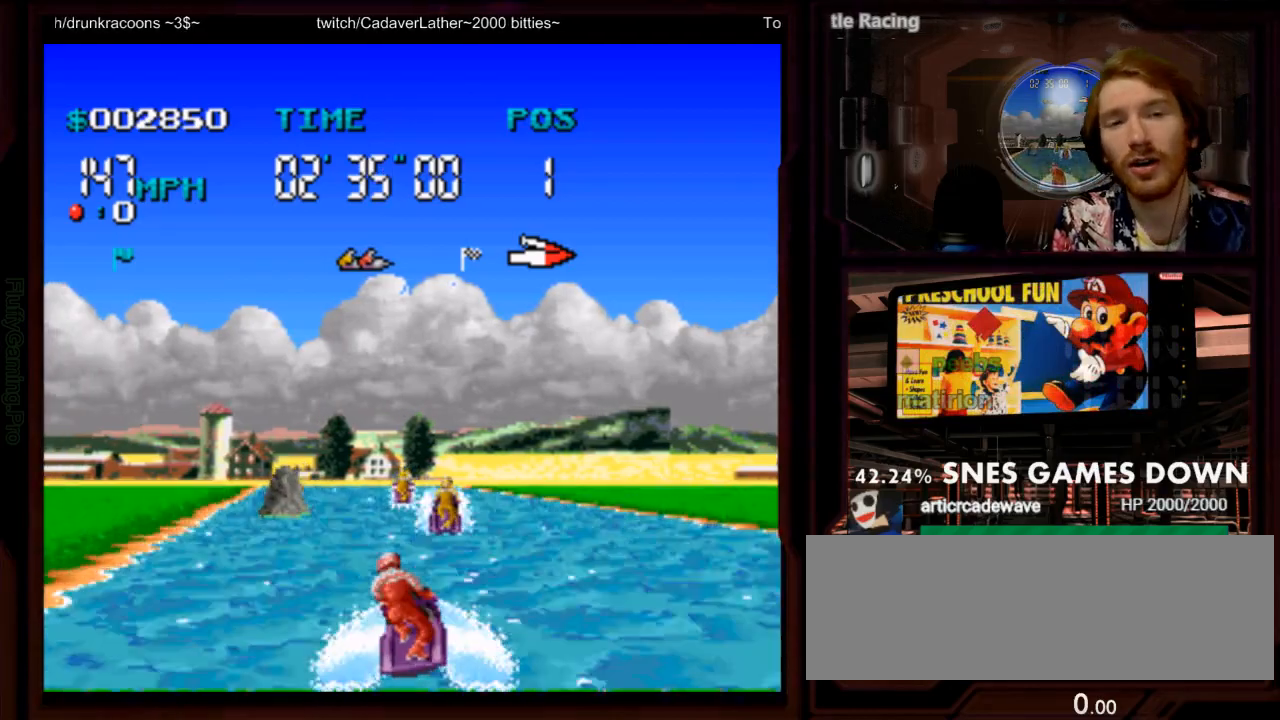
{"dt_ms": 500, "buttons": ["A", "DPAD_LEFT"], "events": [[33, "DPAD_LEFT", "down"], [133, "DPAD_LEFT", "up"], [400, "DPAD_LEFT", "down"]]}
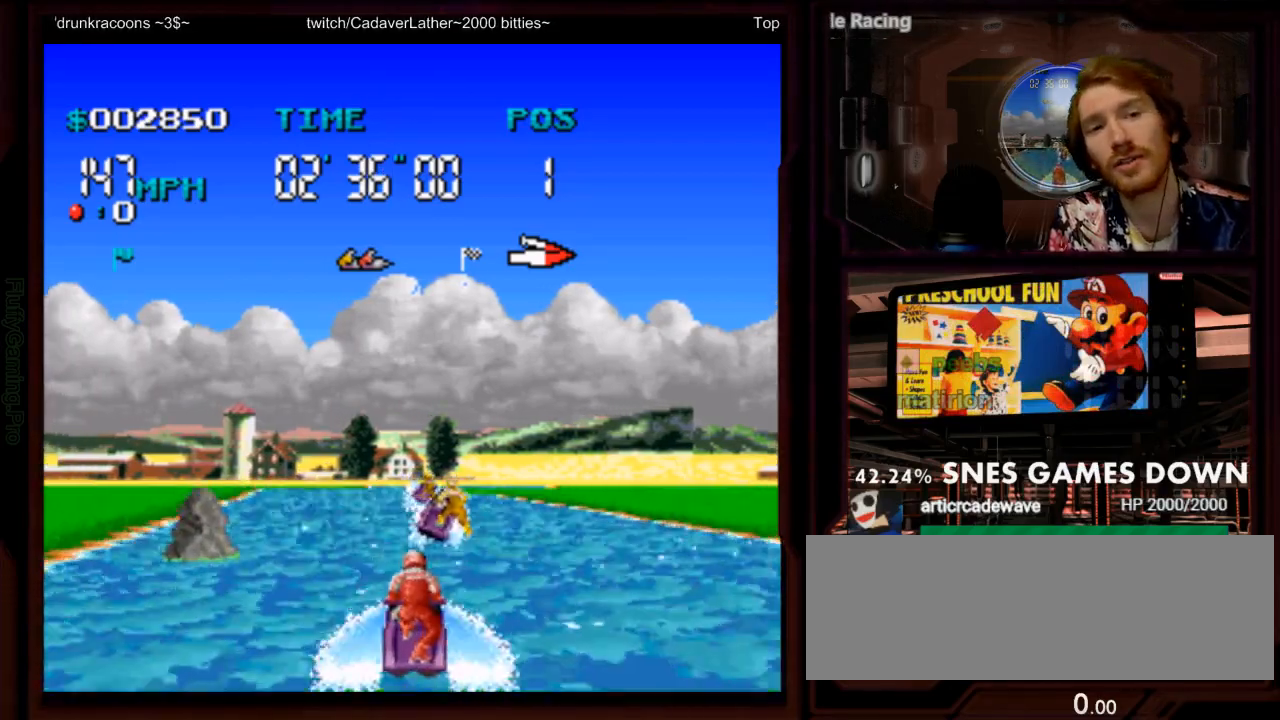
{"dt_ms": 1000, "buttons": ["A"]}
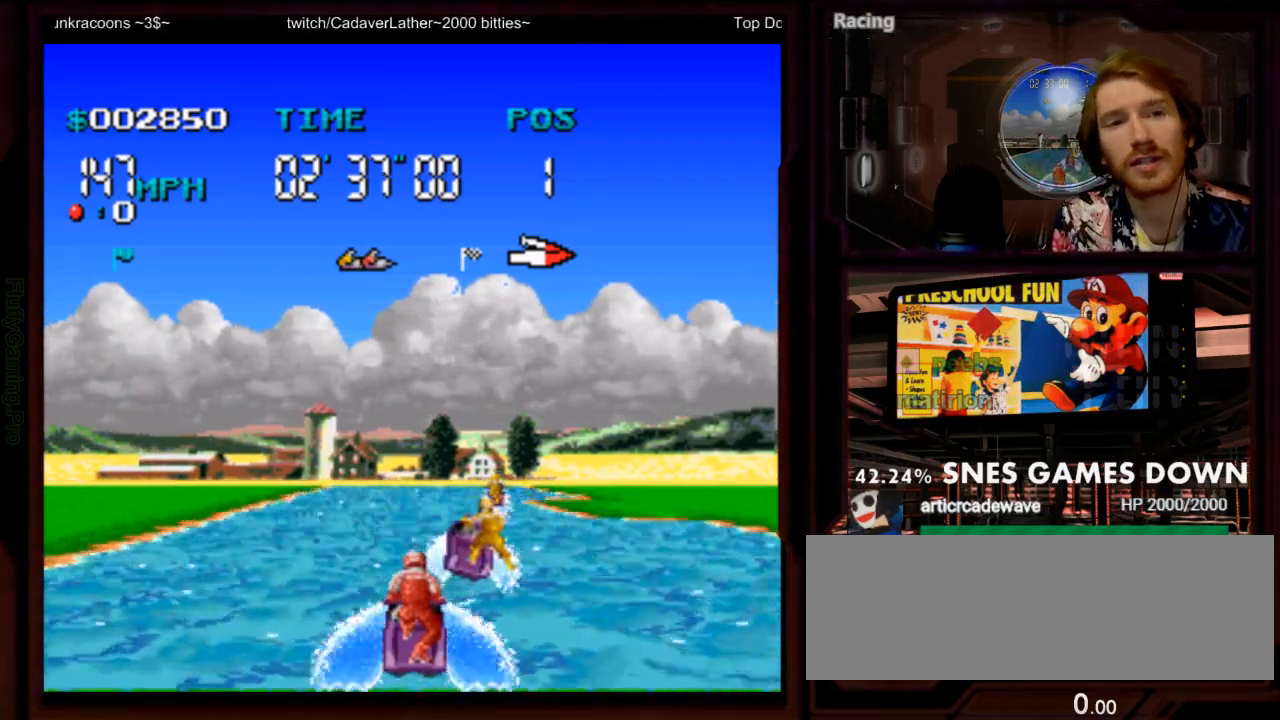
{"dt_ms": 500, "buttons": ["A"], "events": []}
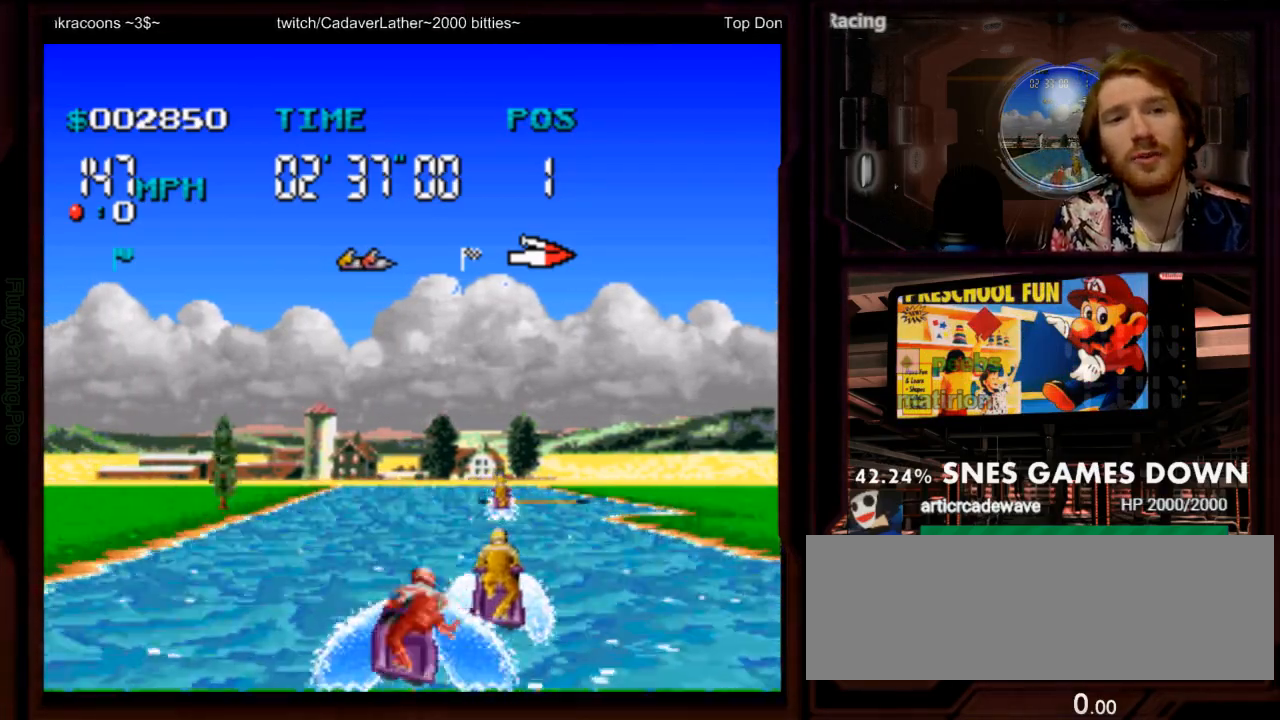
{"dt_ms": 500, "buttons": ["A"], "events": []}
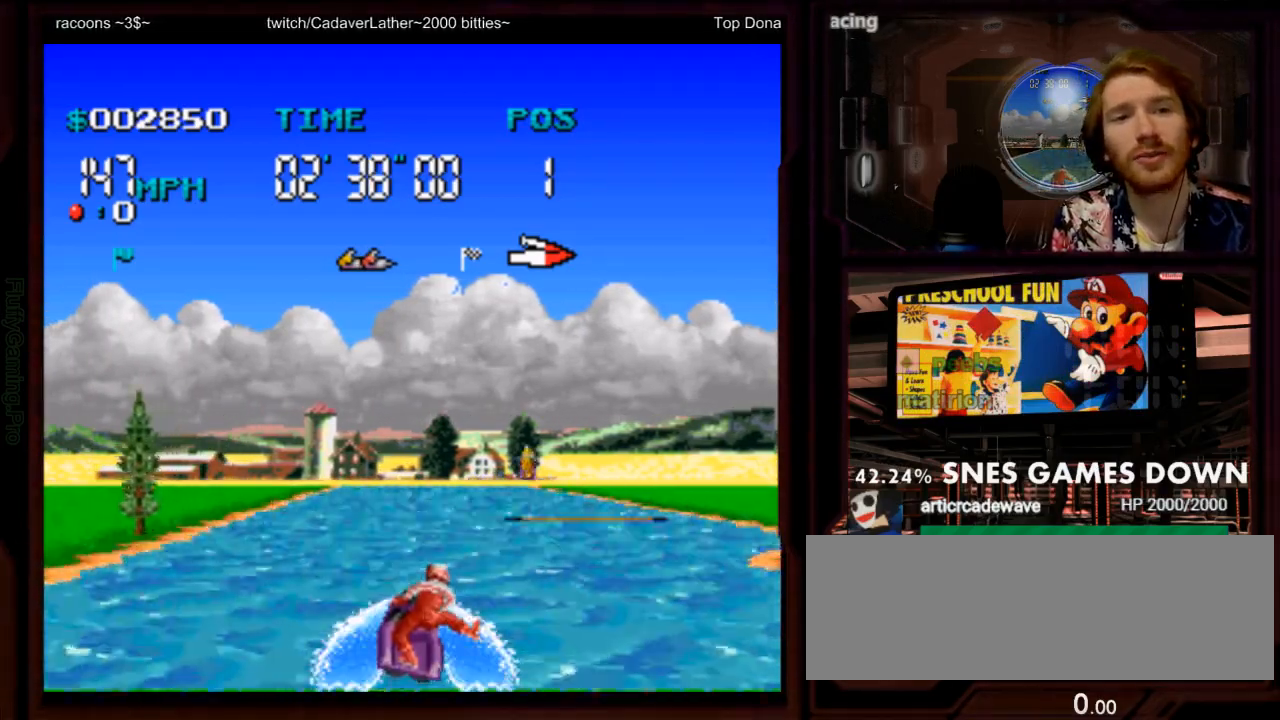
{"dt_ms": 500, "buttons": ["A"], "events": [[83, "DPAD_RIGHT", "down"], [433, "DPAD_RIGHT", "up"]]}
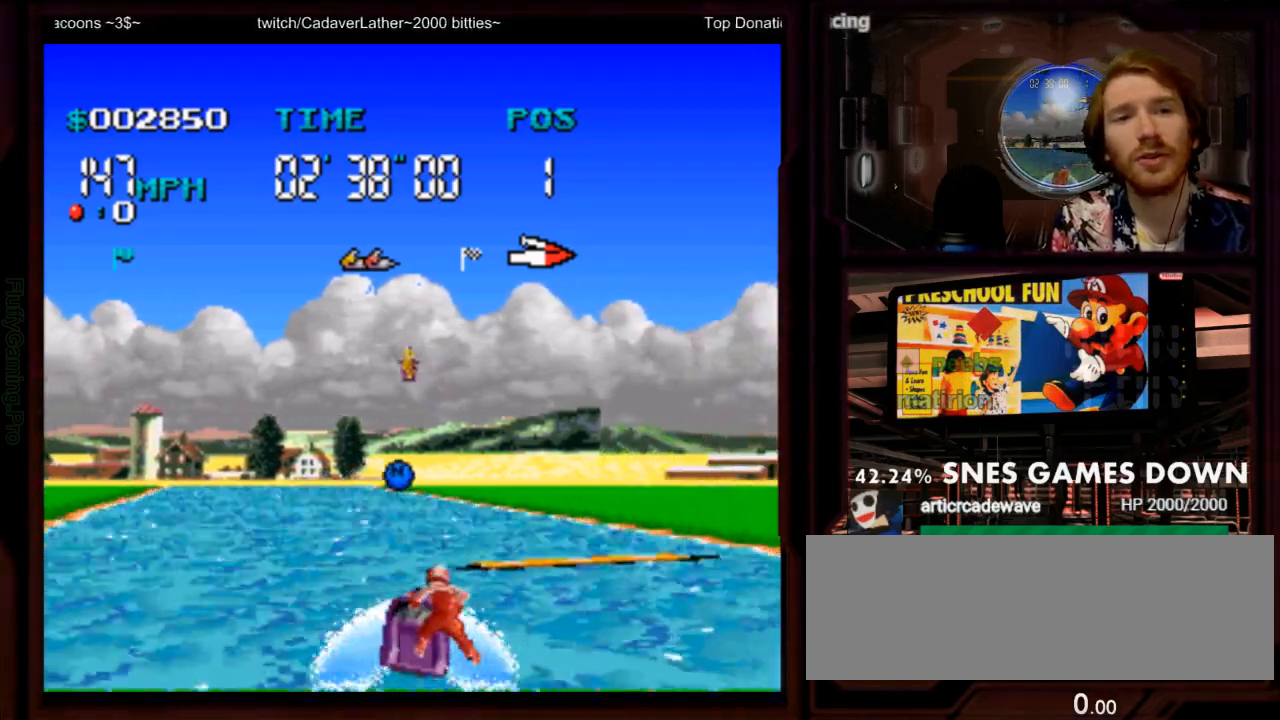
{"dt_ms": 500, "buttons": ["A", "DPAD_LEFT"], "events": [[67, "DPAD_LEFT", "down"]]}
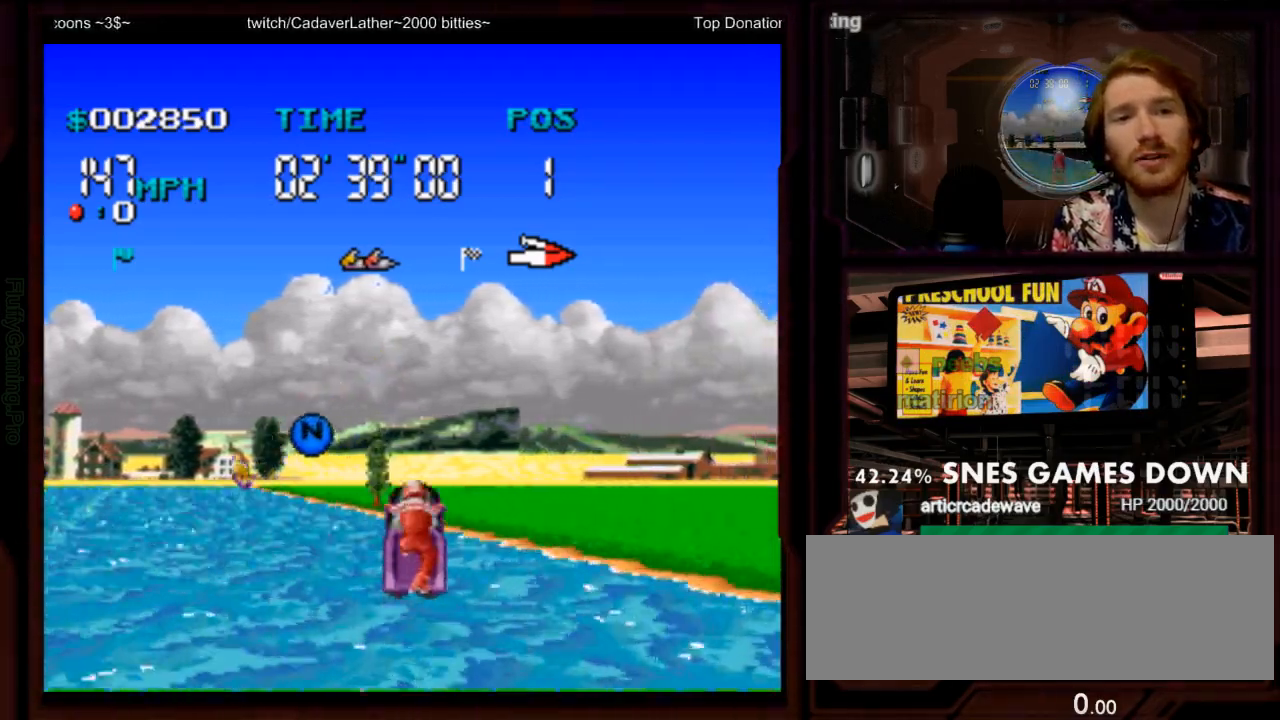
{"dt_ms": 500, "buttons": ["DPAD_LEFT"], "events": [[250, "A", "up"]]}
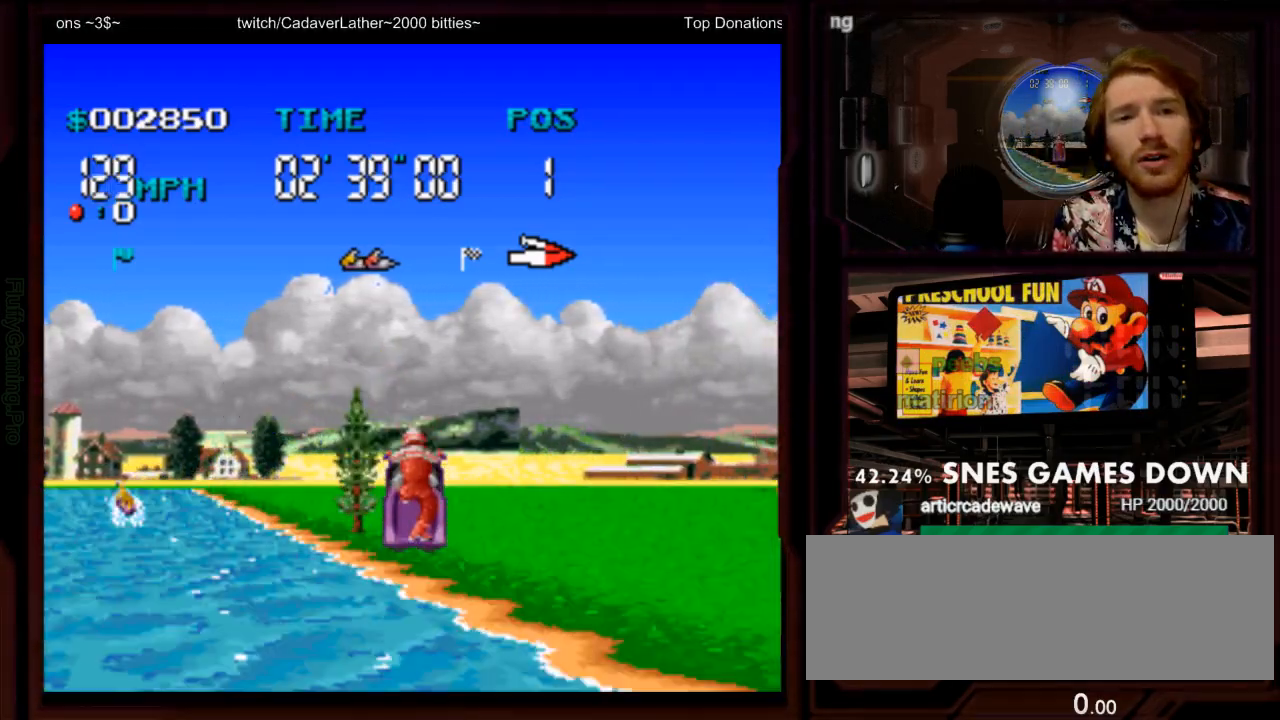
{"dt_ms": 500, "buttons": ["DPAD_LEFT"], "events": []}
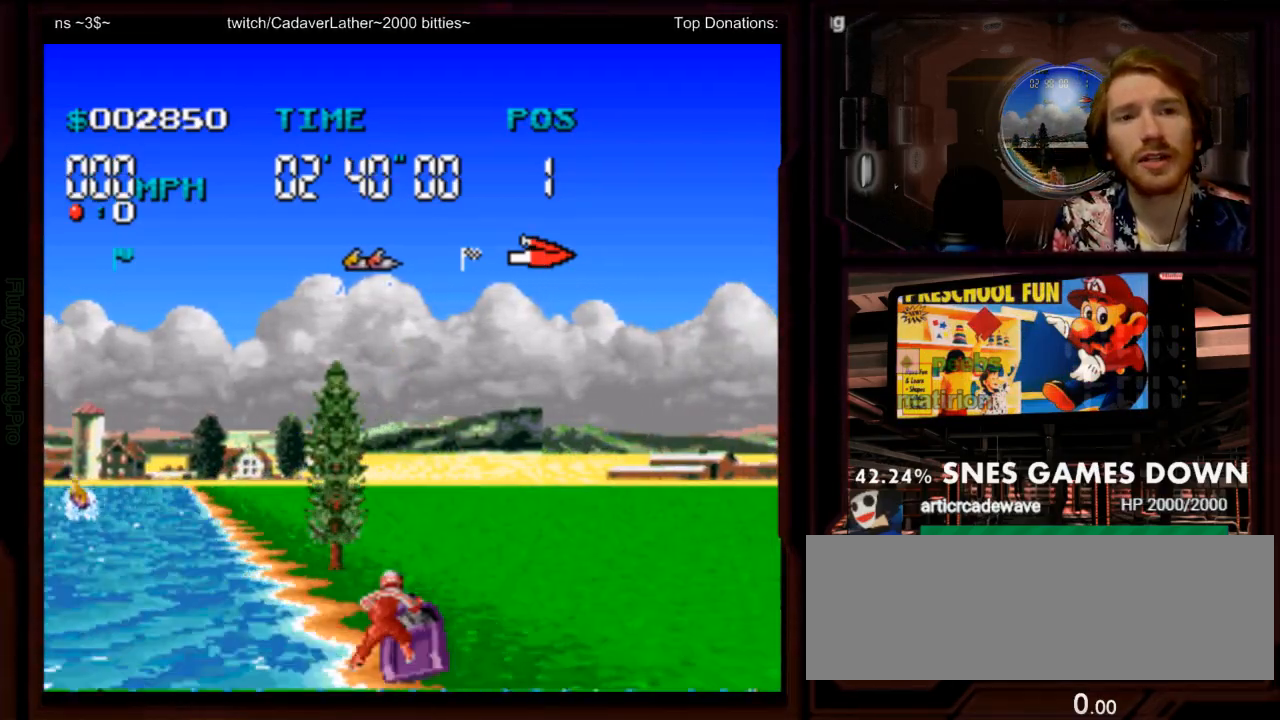
{"dt_ms": 500, "buttons": ["A"], "events": [[233, "A", "down"], [467, "DPAD_LEFT", "up"]]}
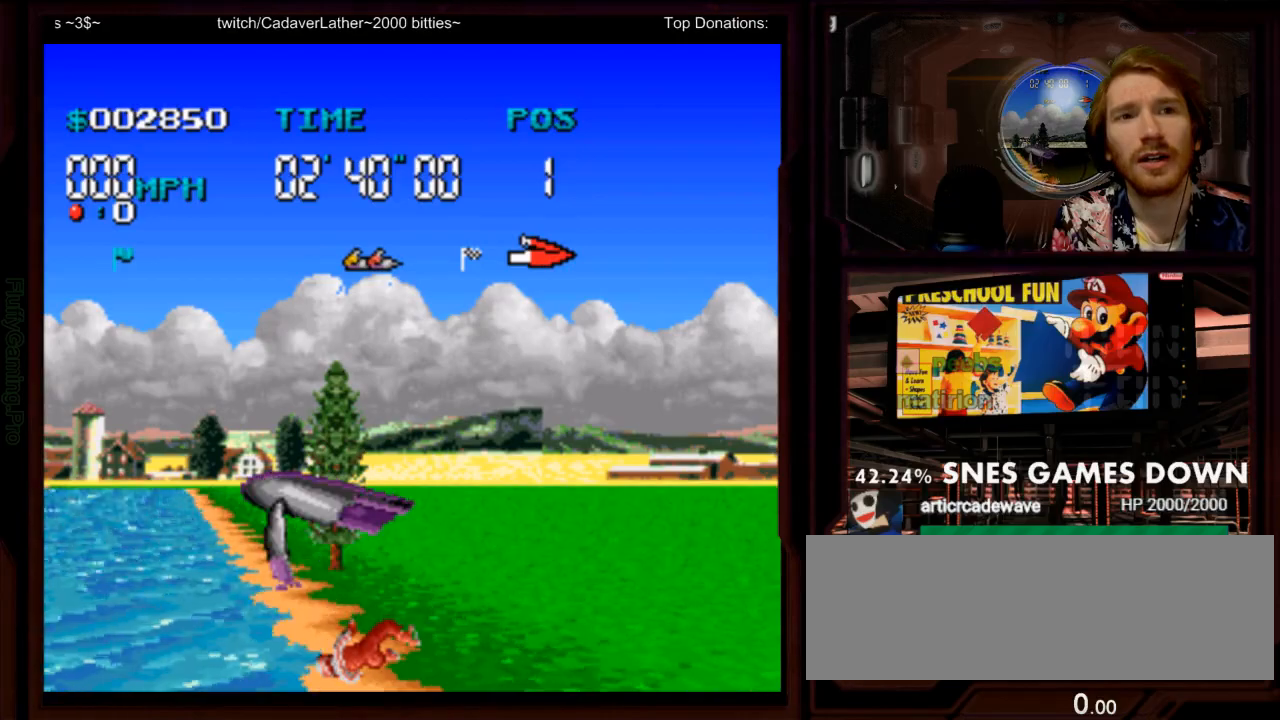
{"dt_ms": 500, "buttons": ["A", "DPAD_LEFT"]}
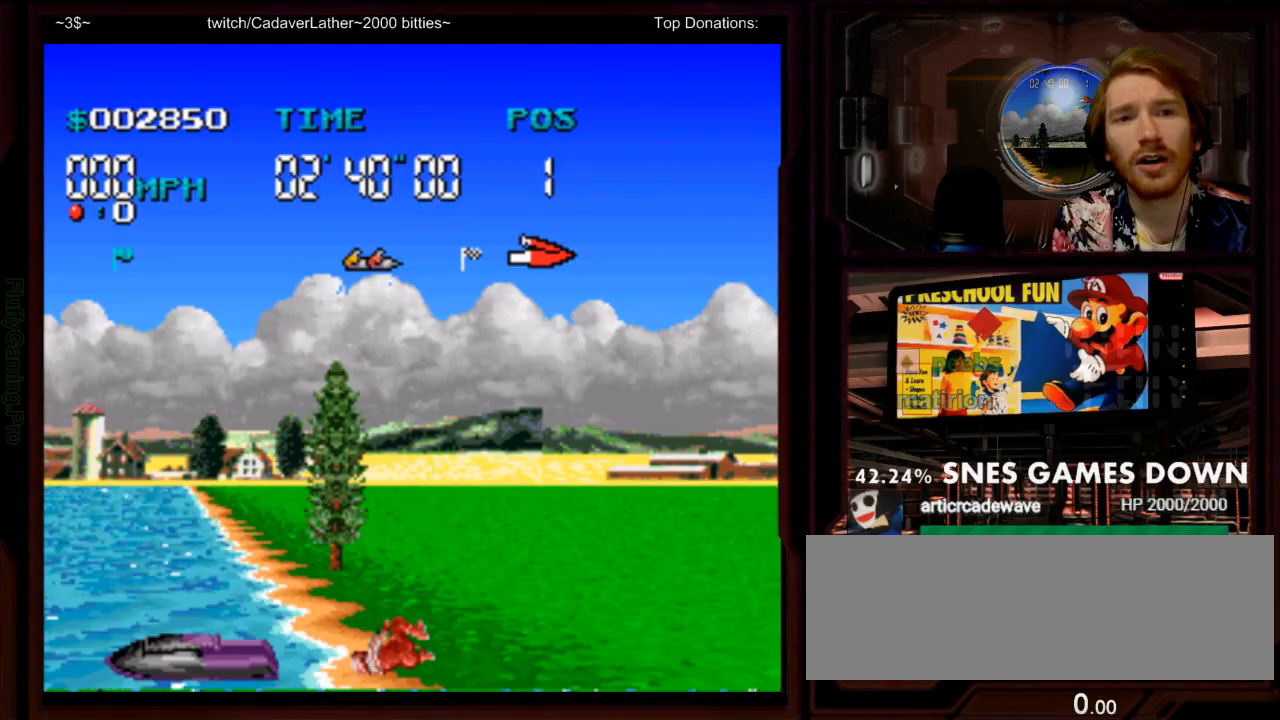
{"dt_ms": 500, "buttons": ["DPAD_LEFT"], "events": [[483, "A", "up"]]}
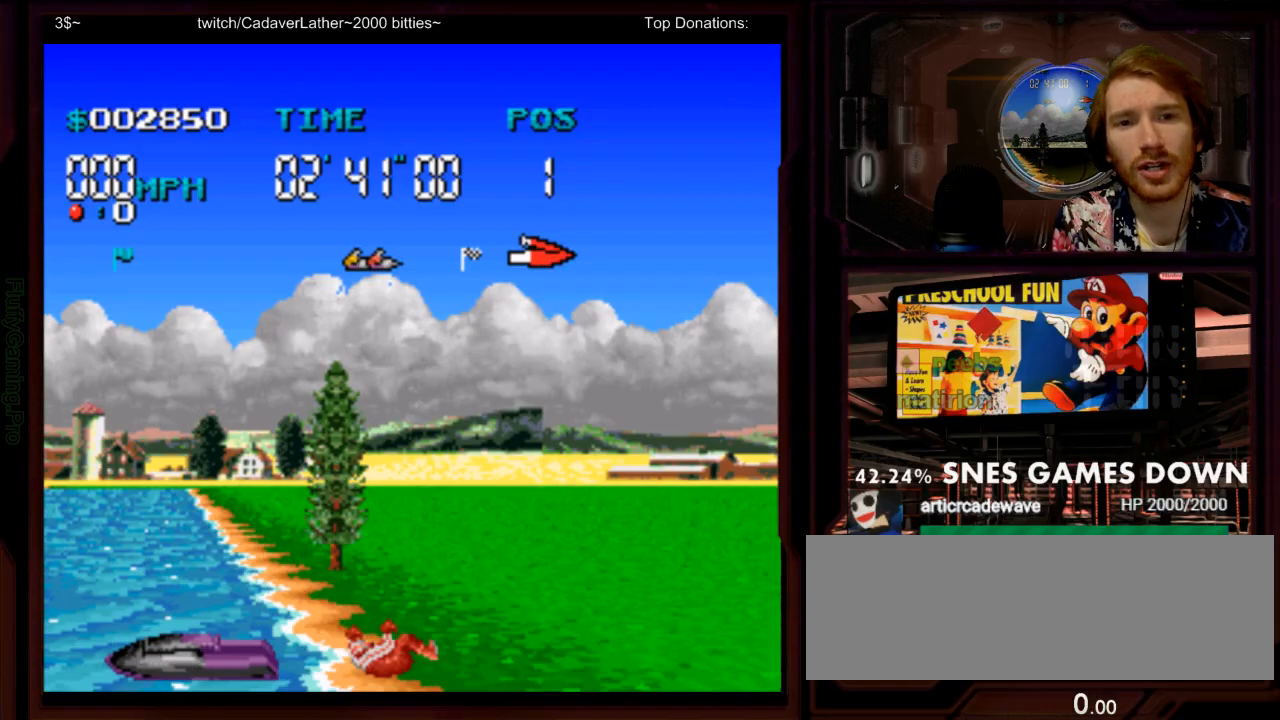
{"dt_ms": 500, "buttons": ["A", "DPAD_LEFT"]}
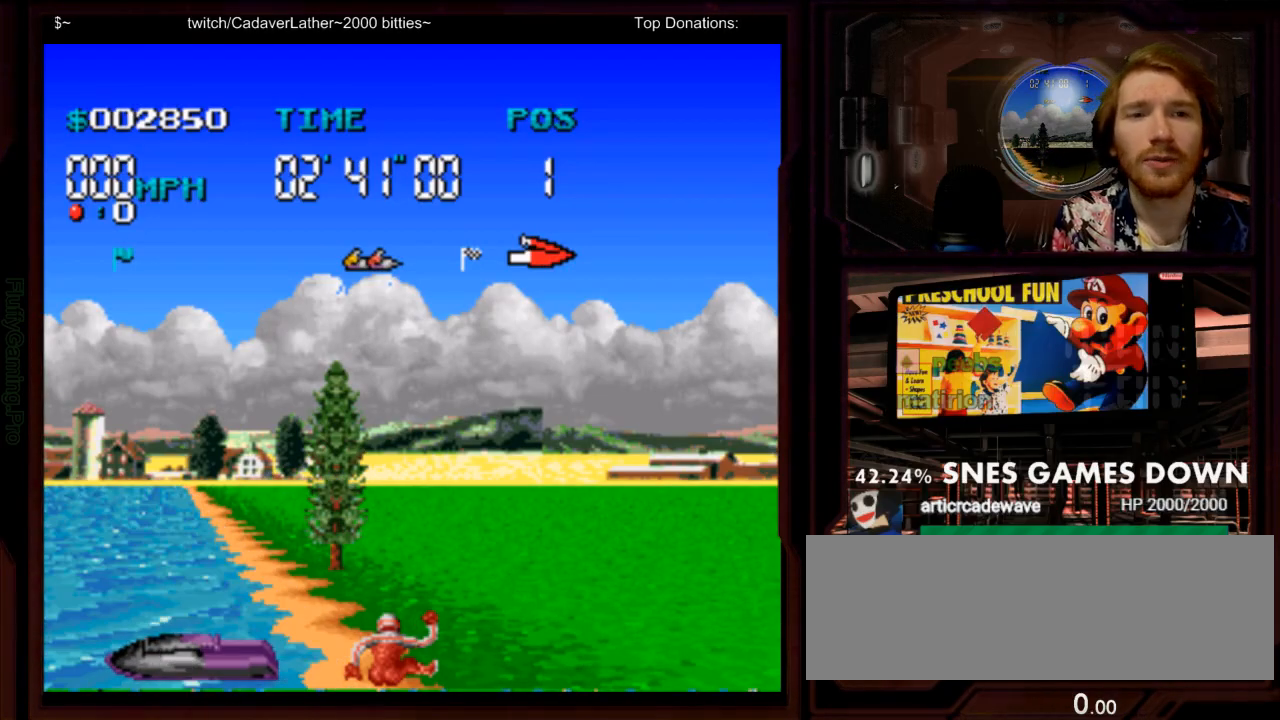
{"dt_ms": 500, "buttons": ["A", "DPAD_LEFT"]}
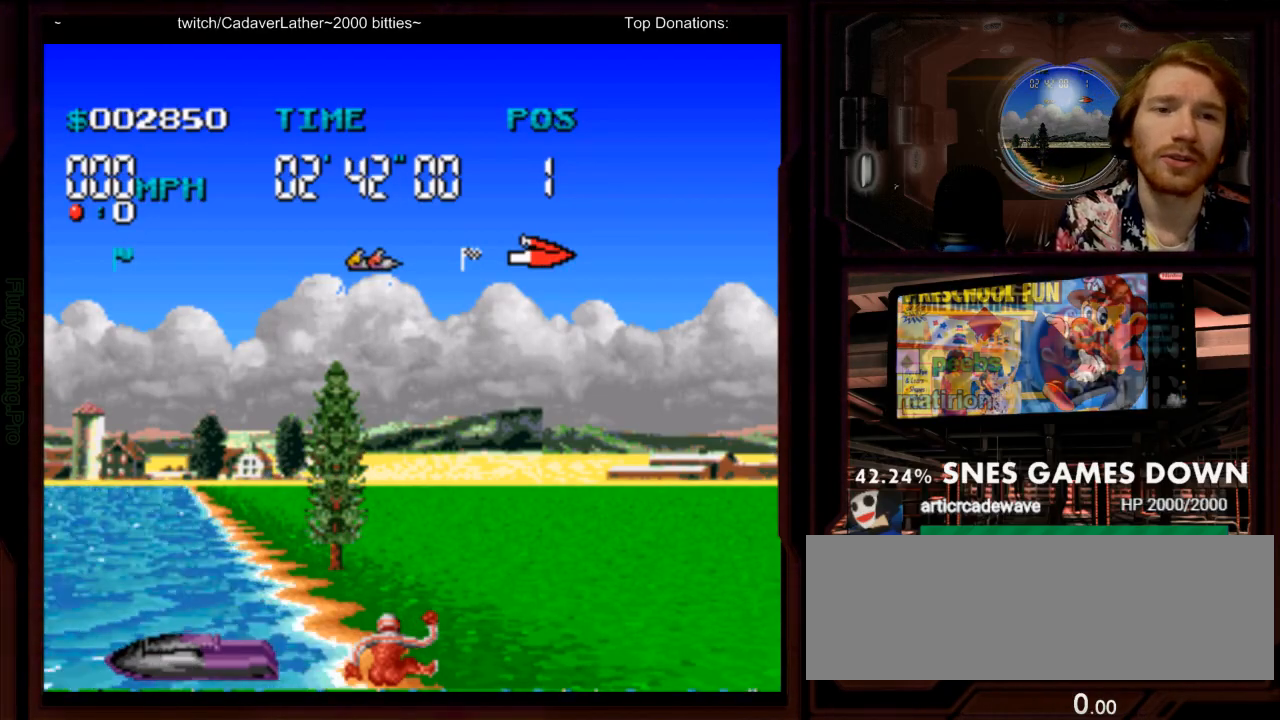
{"dt_ms": 500, "buttons": ["A", "DPAD_LEFT"], "events": []}
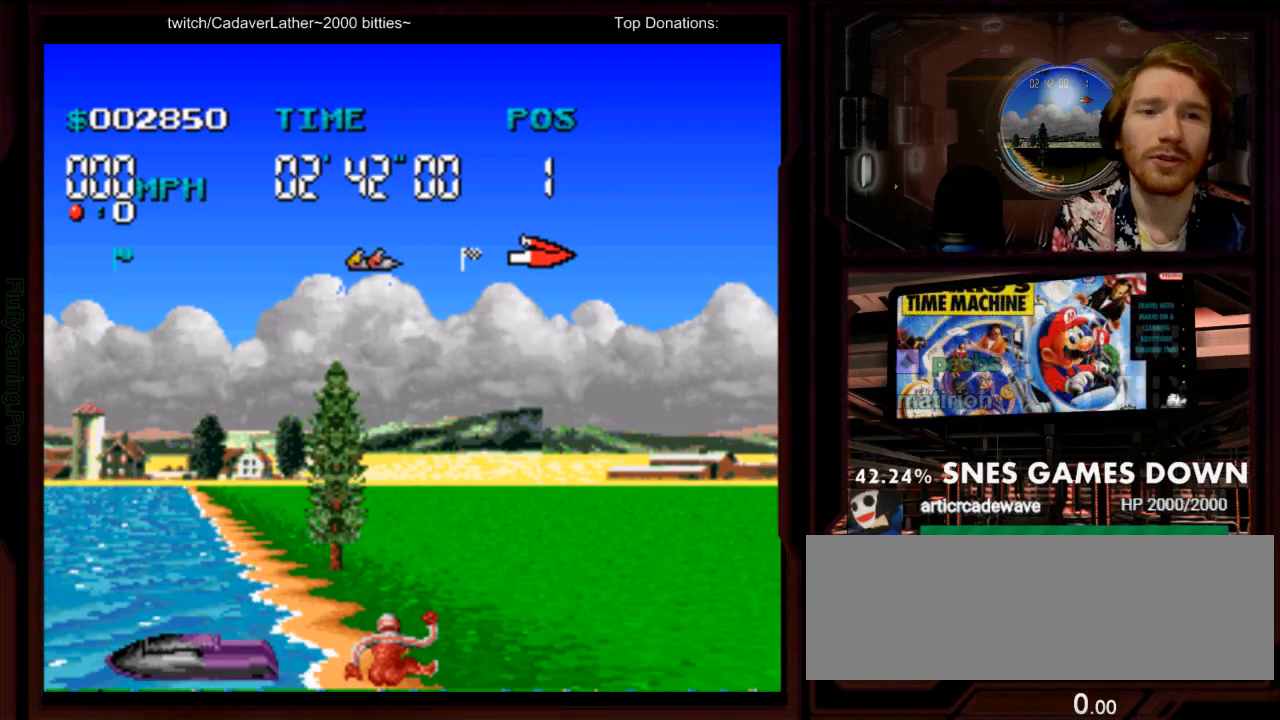
{"dt_ms": 500, "buttons": ["A", "DPAD_LEFT"], "events": []}
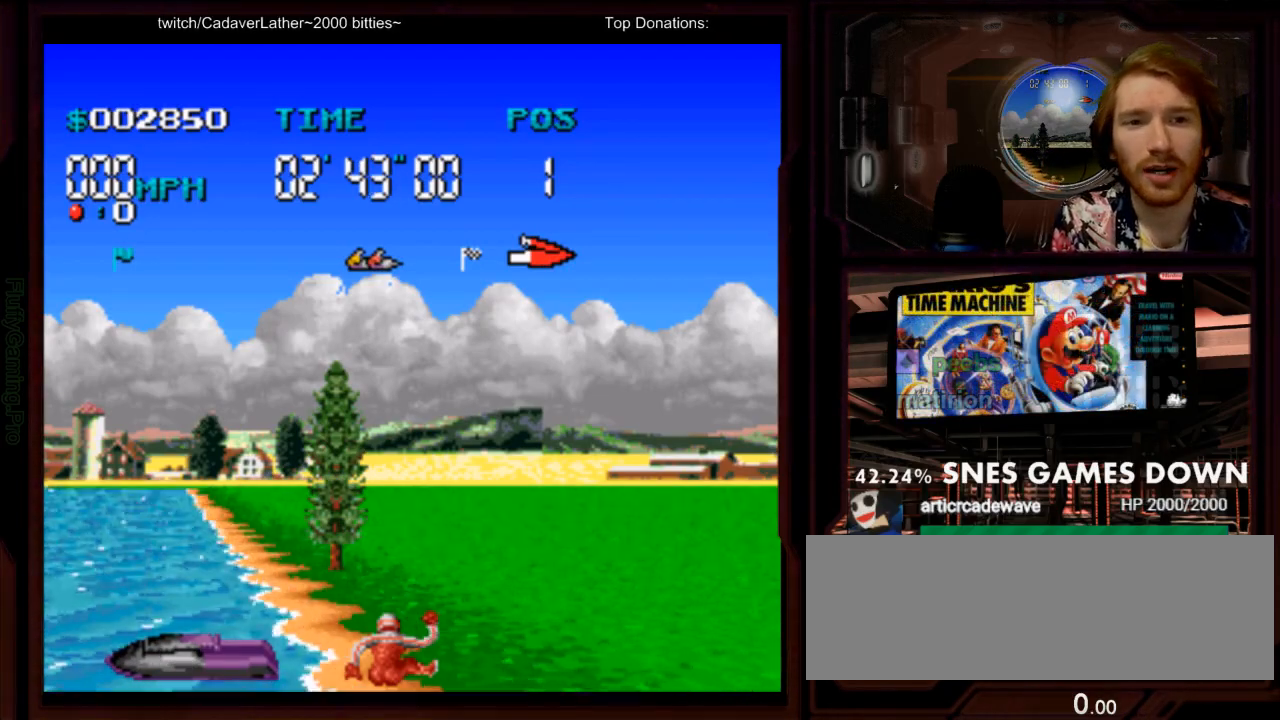
{"dt_ms": 500, "buttons": ["A", "DPAD_LEFT"], "events": []}
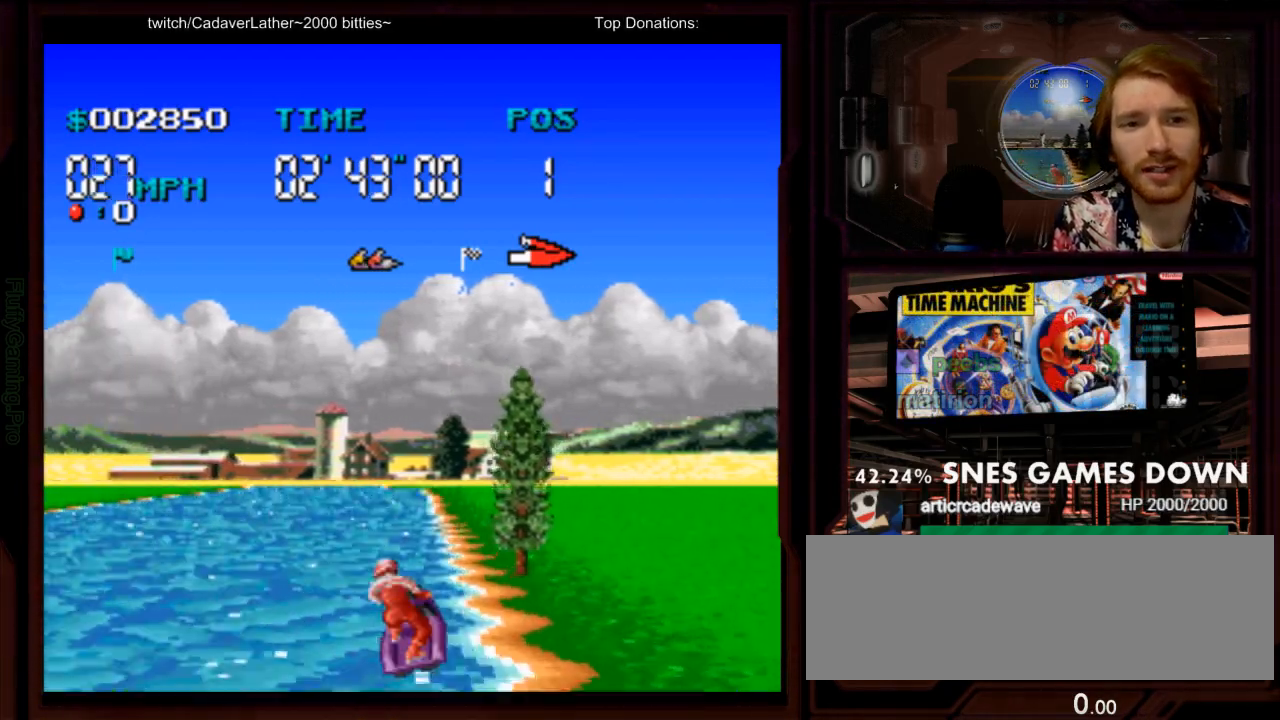
{"dt_ms": 500, "buttons": ["A"], "events": [[17, "DPAD_LEFT", "up"], [183, "DPAD_LEFT", "down"], [317, "DPAD_LEFT", "up"]]}
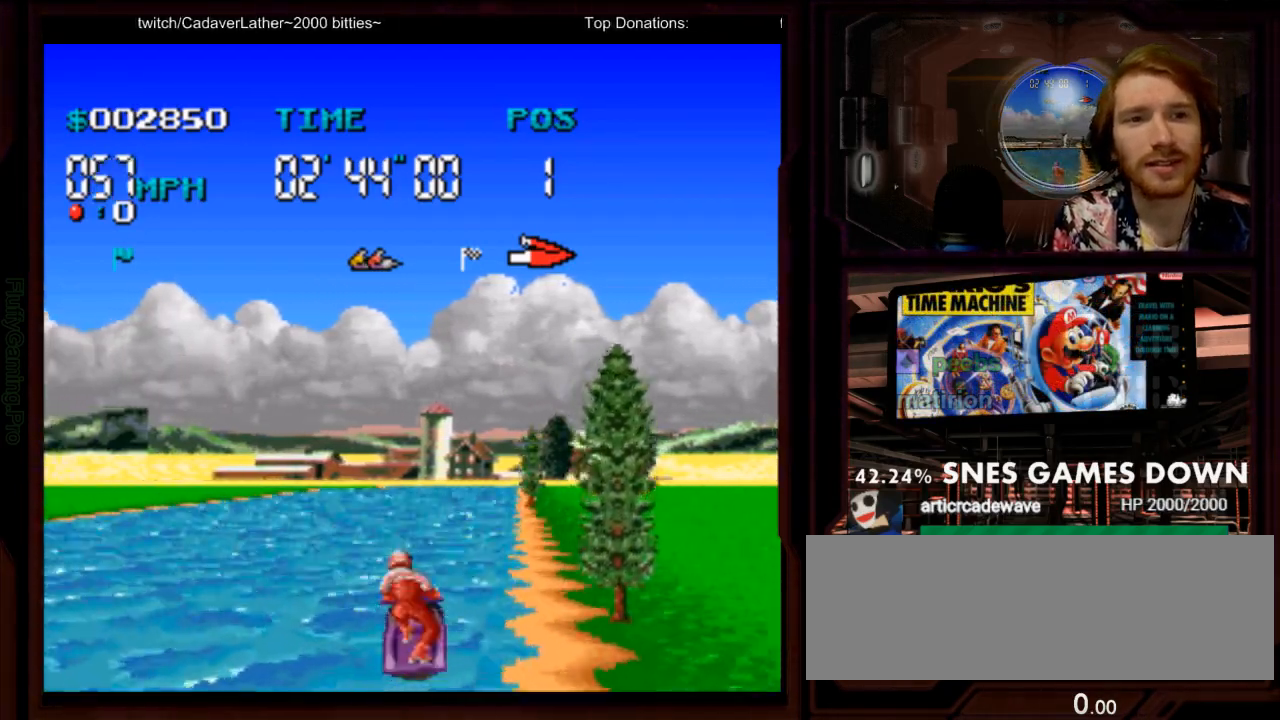
{"dt_ms": 1000, "buttons": ["A", "DPAD_RIGHT"]}
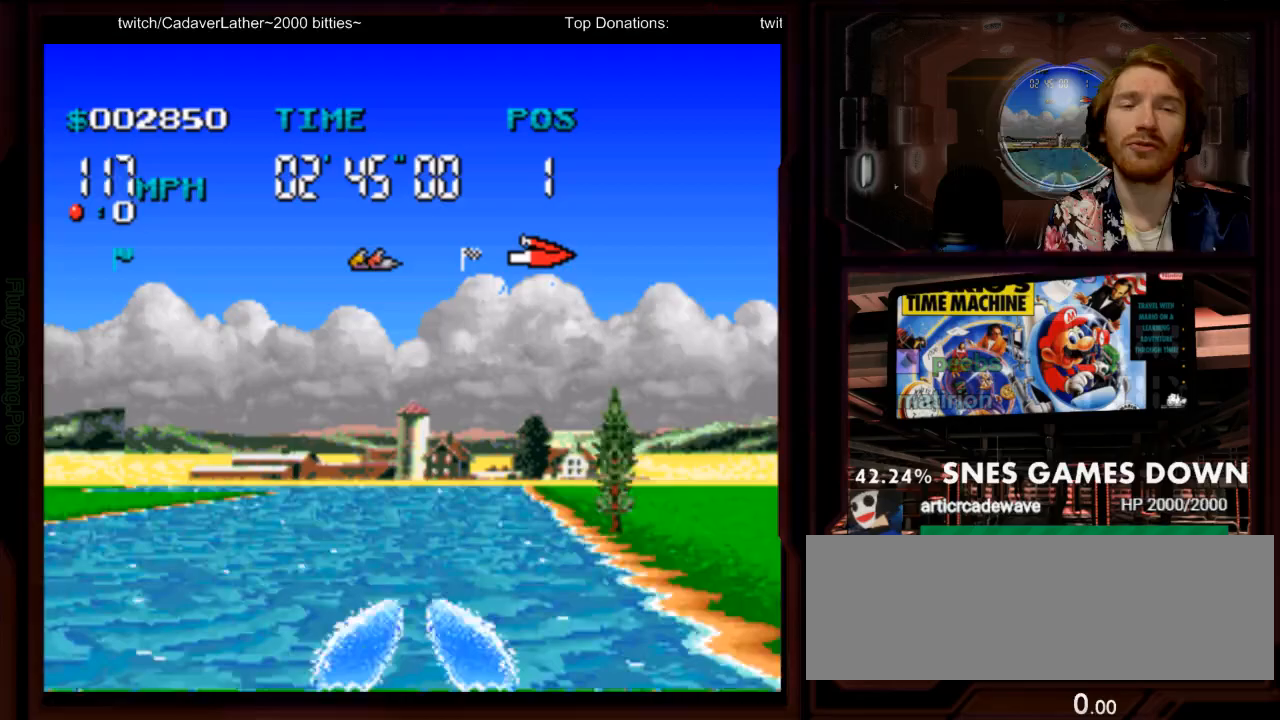
{"dt_ms": 500, "buttons": ["A"], "events": [[67, "DPAD_RIGHT", "up"]]}
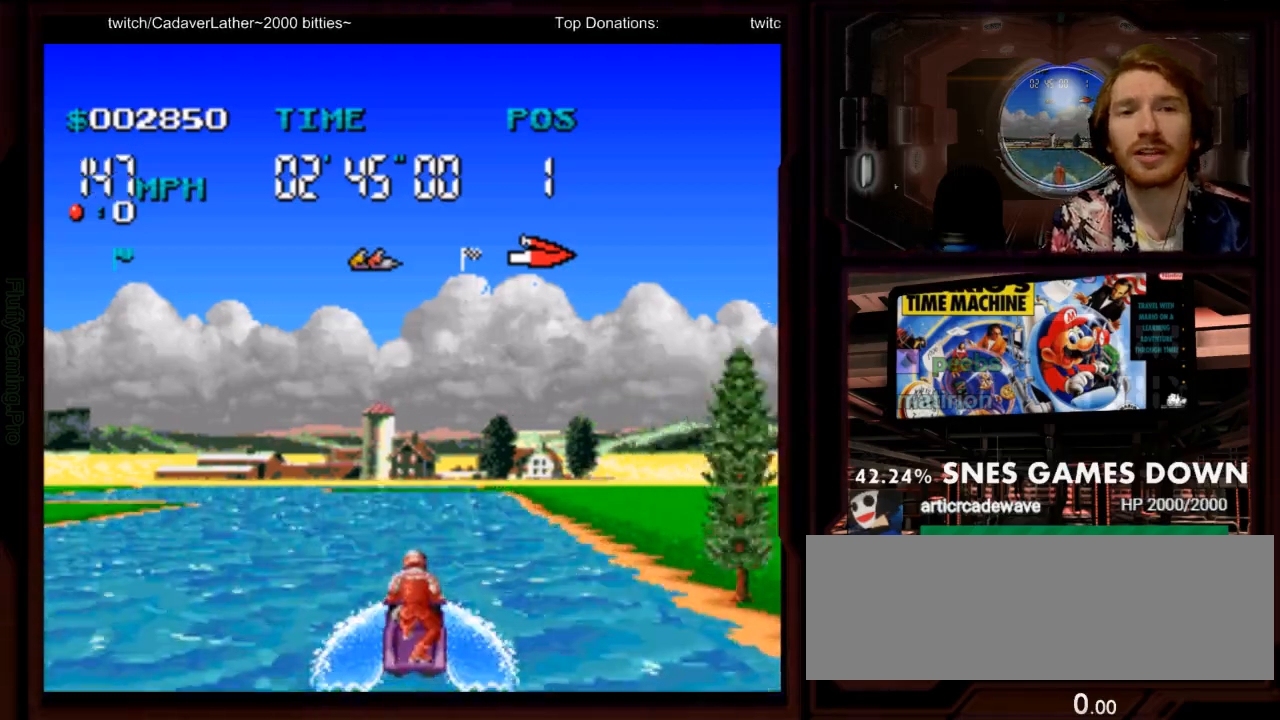
{"dt_ms": 500, "buttons": ["A", "DPAD_LEFT"], "events": [[17, "Y", "down"], [150, "Y", "up"], [250, "B", "down"], [333, "B", "up"], [400, "A", "up"], [450, "DPAD_LEFT", "down"], [483, "A", "down"]]}
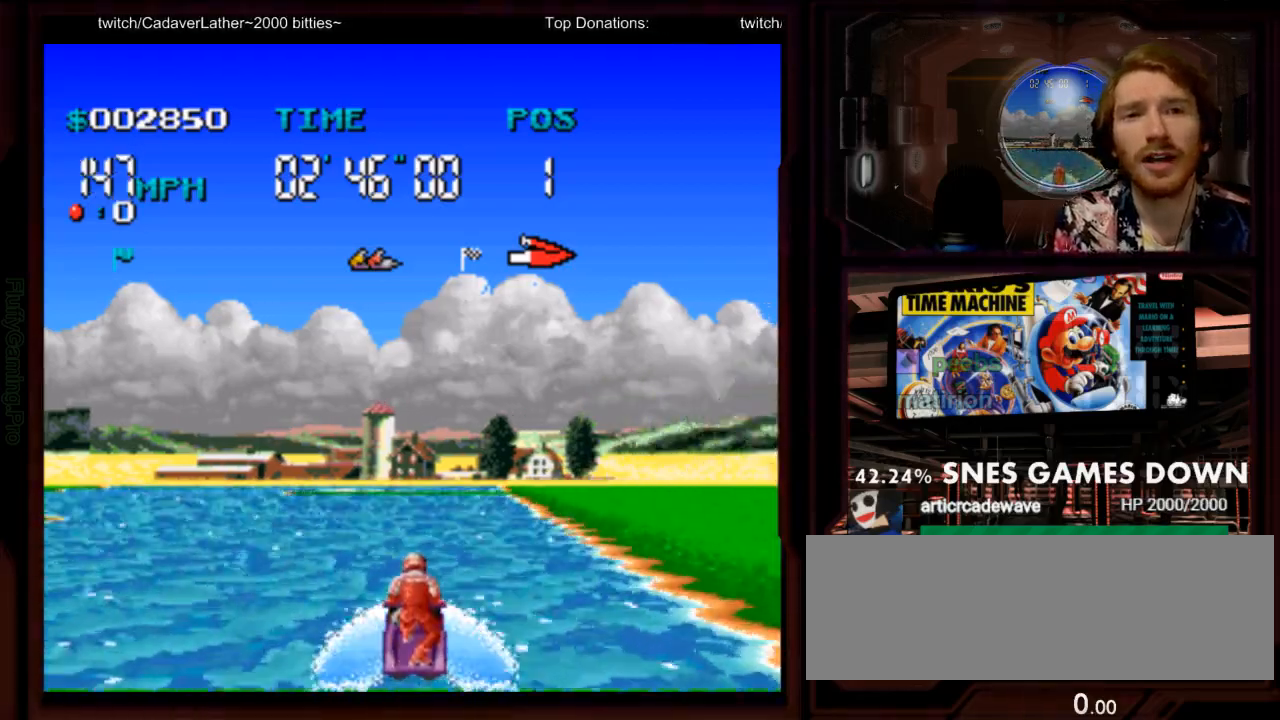
{"dt_ms": 500, "buttons": ["A"], "events": [[333, "DPAD_LEFT", "up"]]}
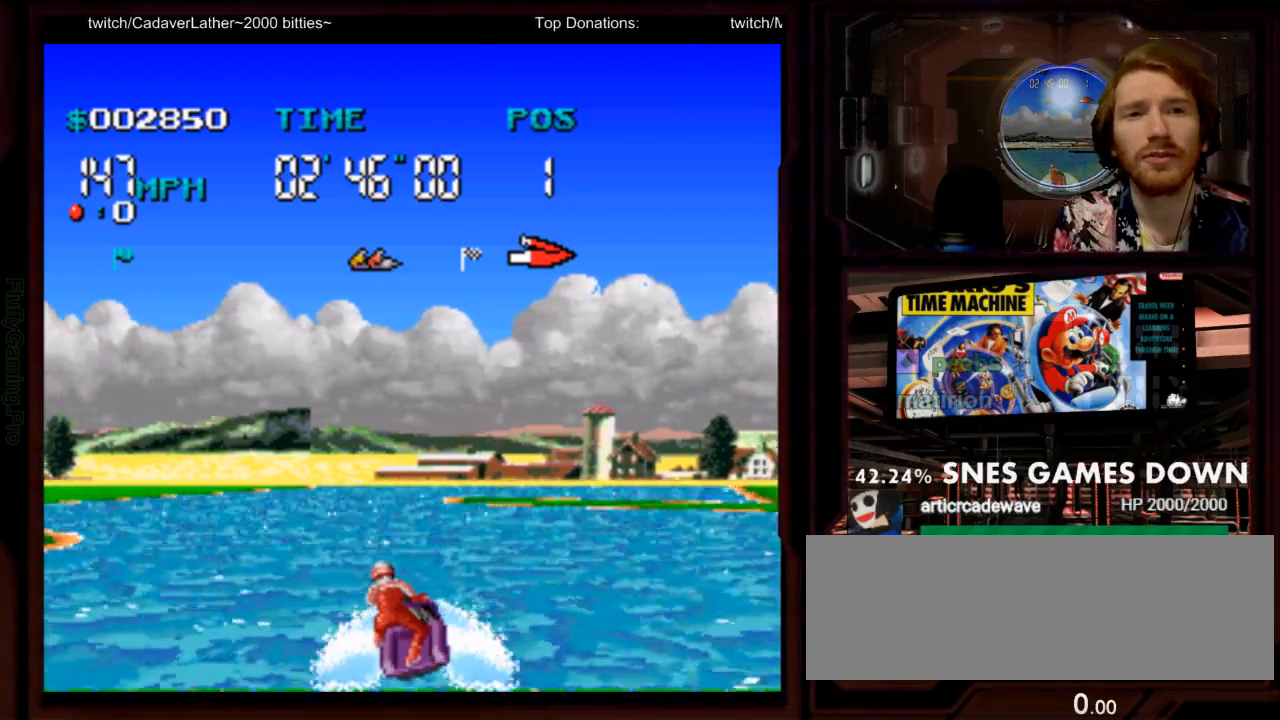
{"dt_ms": 500, "buttons": ["A"], "events": []}
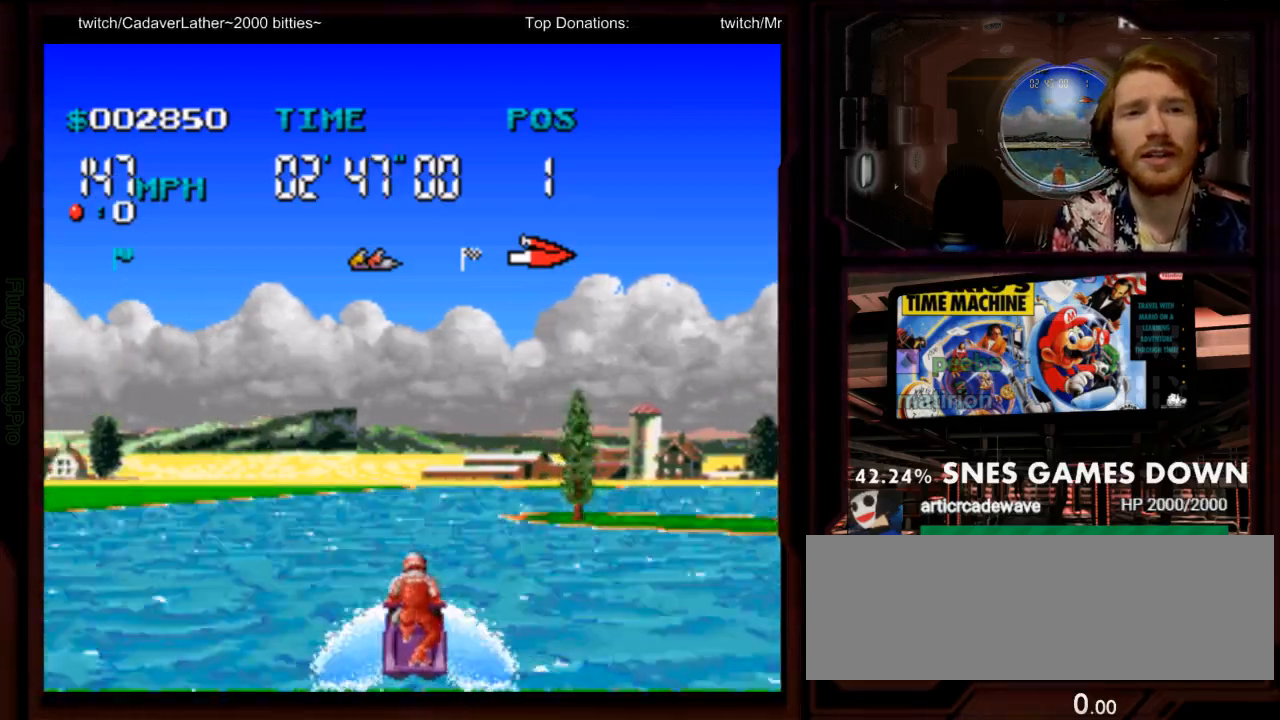
{"dt_ms": 500, "buttons": ["A"], "events": [[317, "DPAD_RIGHT", "down"], [500, "DPAD_RIGHT", "up"]]}
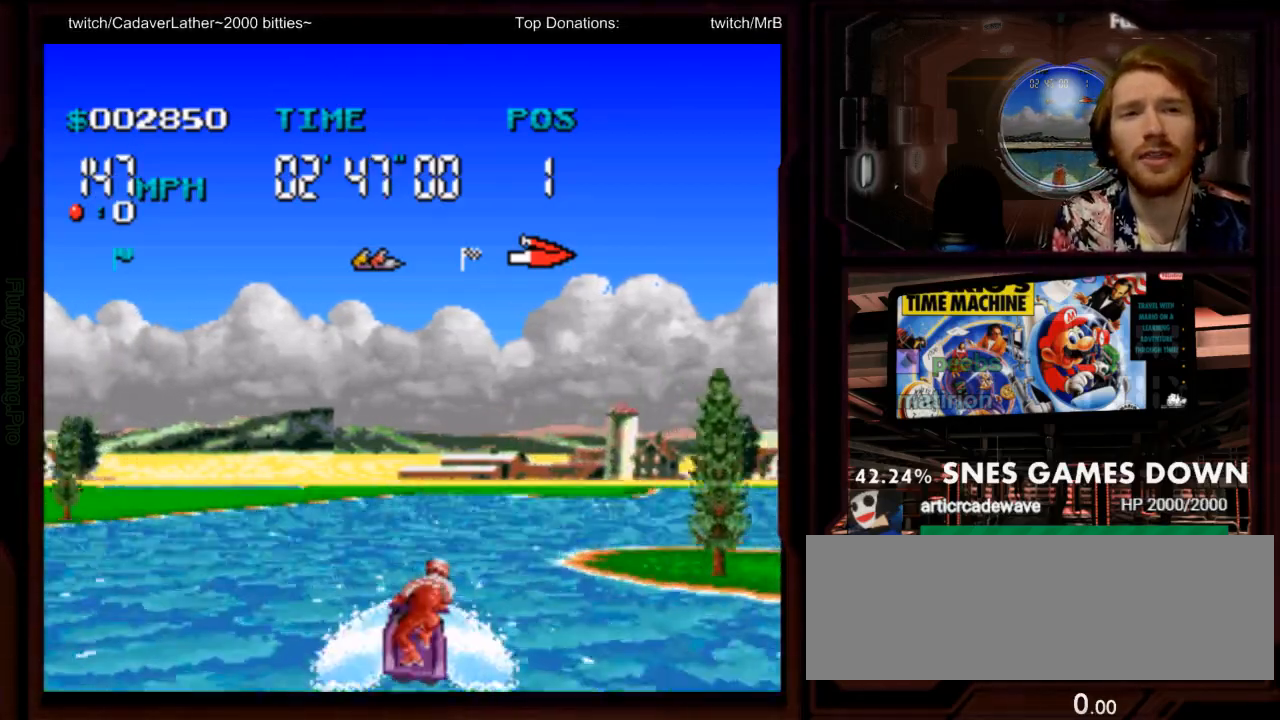
{"dt_ms": 500, "buttons": ["A", "DPAD_RIGHT"], "events": [[100, "DPAD_RIGHT", "down"]]}
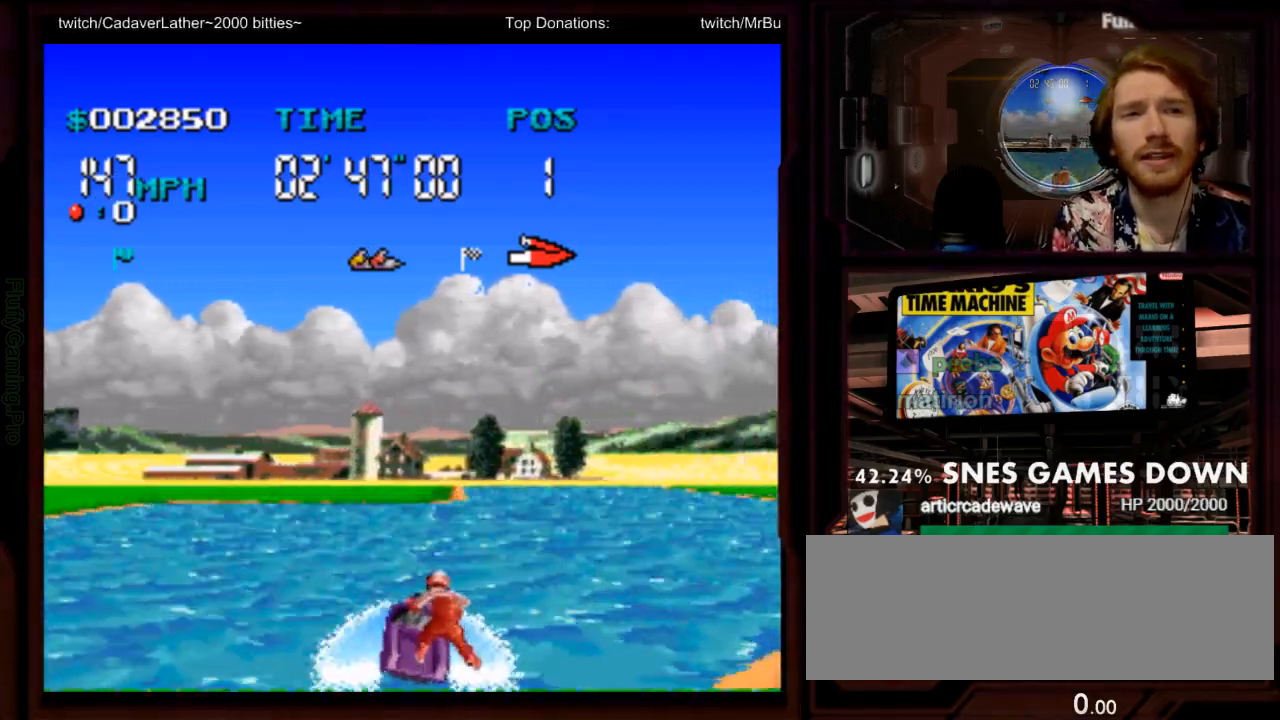
{"dt_ms": 500, "buttons": ["A", "DPAD_LEFT"], "events": [[50, "DPAD_RIGHT", "up"], [350, "DPAD_LEFT", "down"]]}
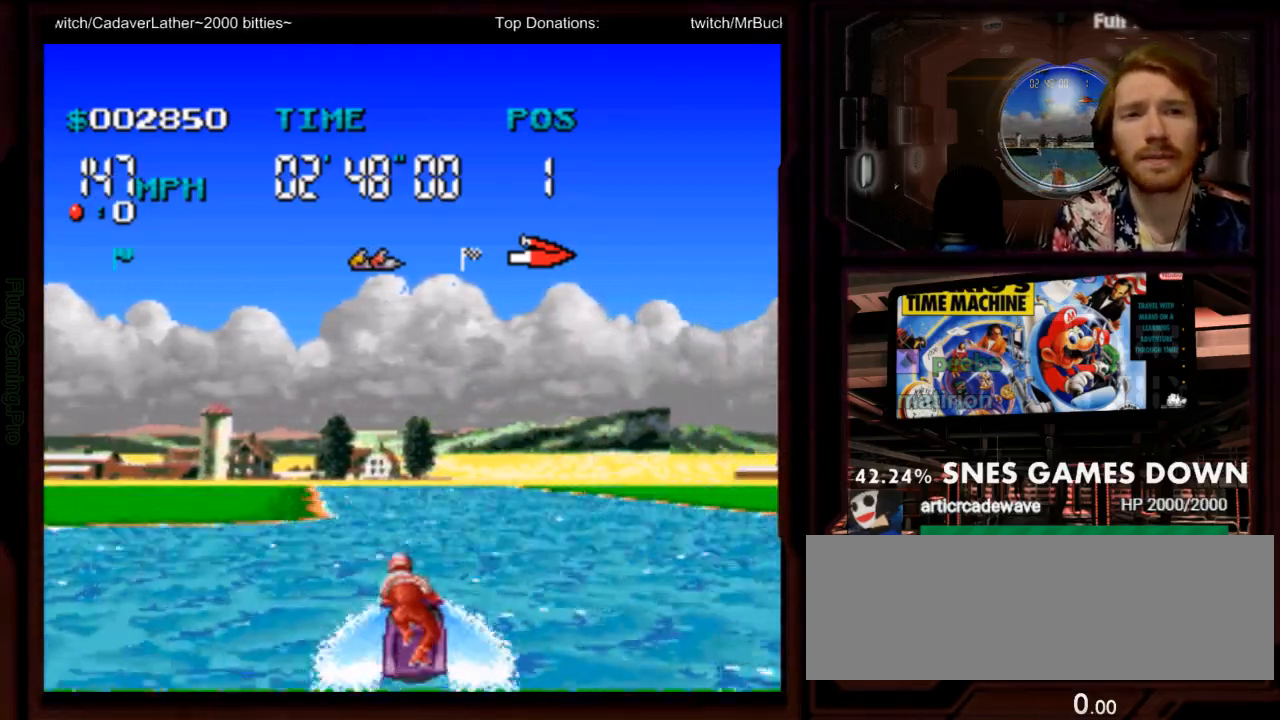
{"dt_ms": 500, "buttons": ["A"], "events": [[117, "DPAD_LEFT", "up"], [133, "DPAD_DOWN", "down"], [217, "DPAD_DOWN", "up"], [250, "DPAD_RIGHT", "down"], [400, "DPAD_RIGHT", "up"]]}
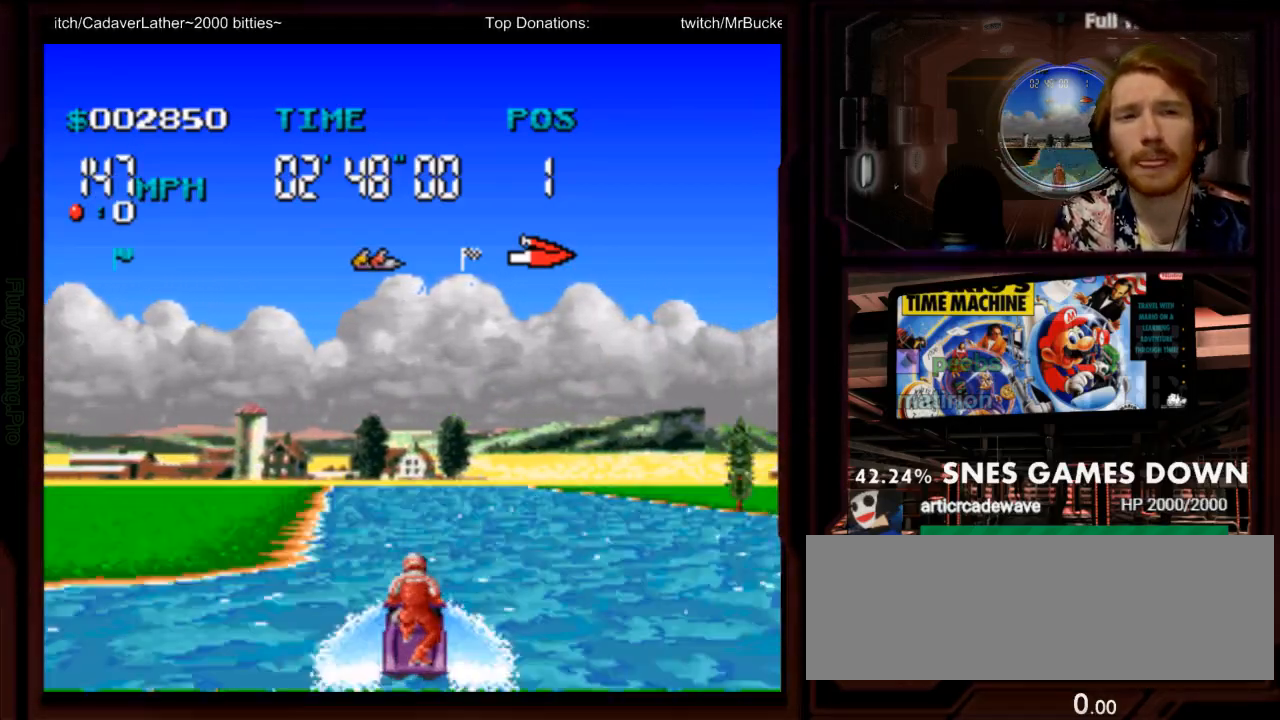
{"dt_ms": 500, "buttons": ["A"], "events": [[383, "DPAD_LEFT", "down"], [500, "DPAD_LEFT", "up"]]}